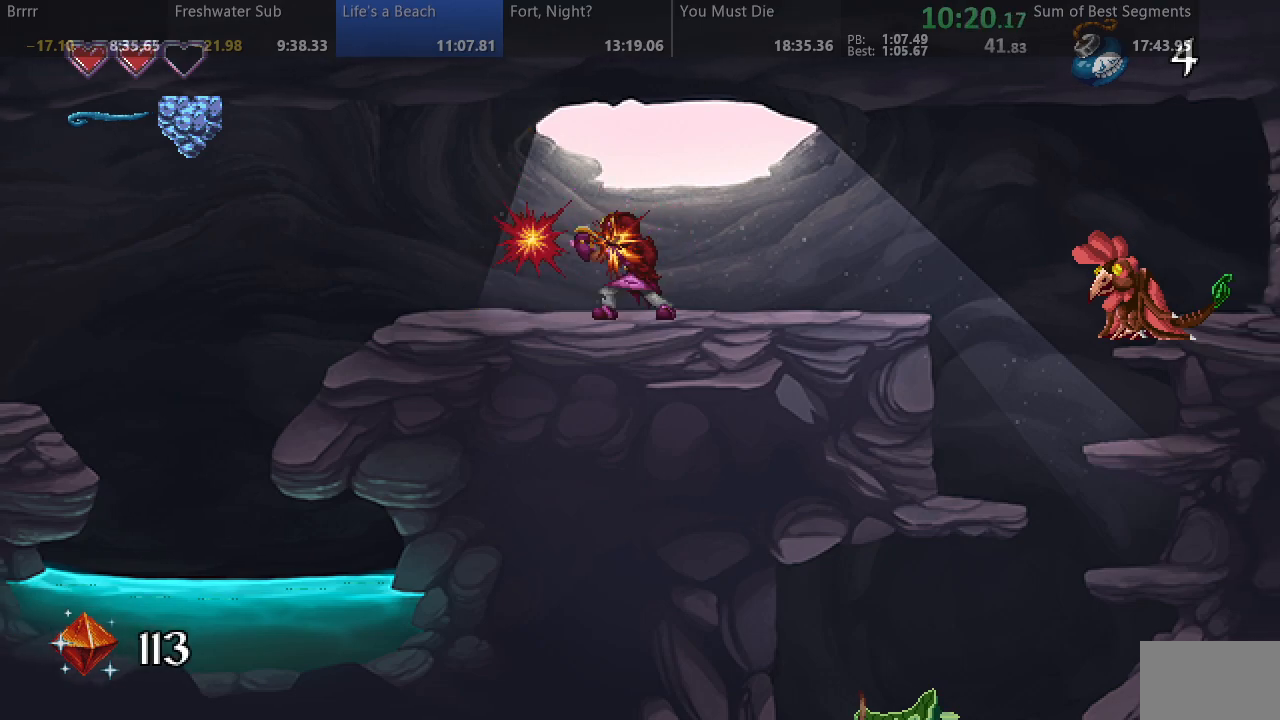
Gameplay with a controller (arcade stick); each line is a JSON object with the inputs held at the frame after it. "events" lists button and stick changes between this image and that frame as [ms after this image, input, new state], when the widget could be followed in between. Not read: L3 R3 TRIANGLE other_buttons.
{"buttons": ["SQUARE", "DPAD_RIGHT"], "events": [[67, "DPAD_RIGHT", "down"]]}
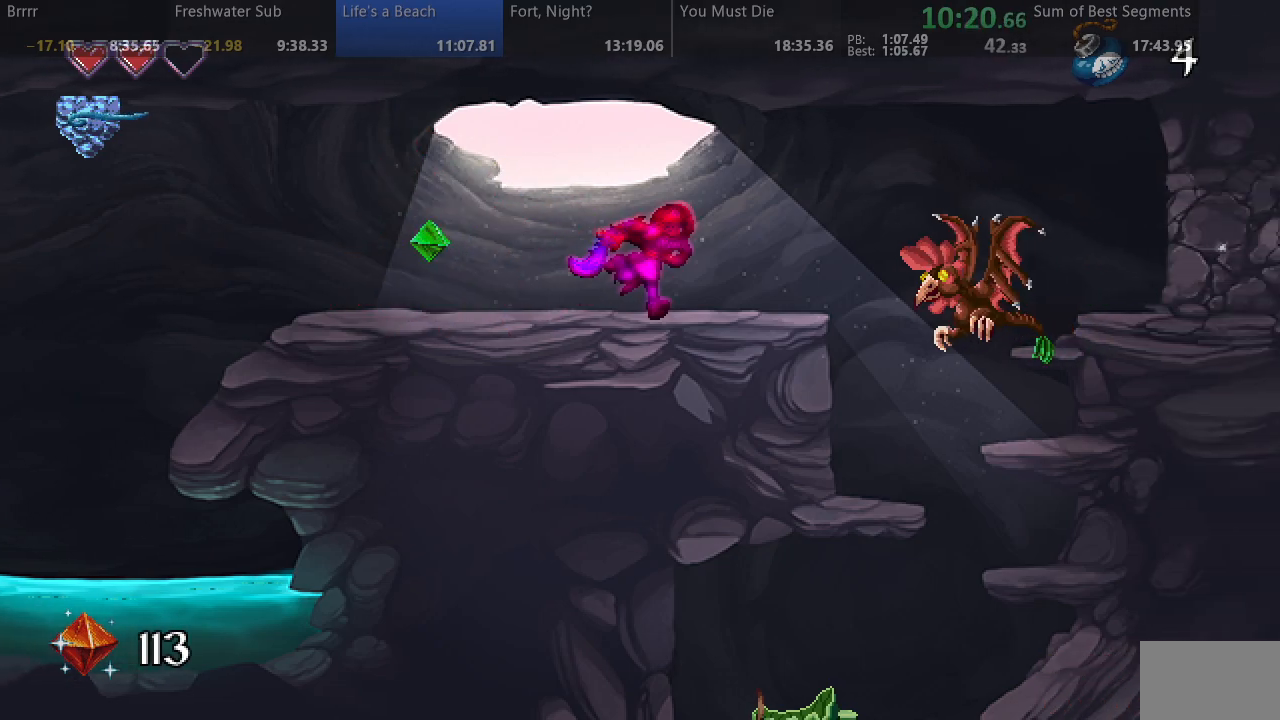
{"buttons": ["SQUARE", "DPAD_RIGHT"], "events": [[83, "SQUARE", "up"], [150, "SQUARE", "down"]]}
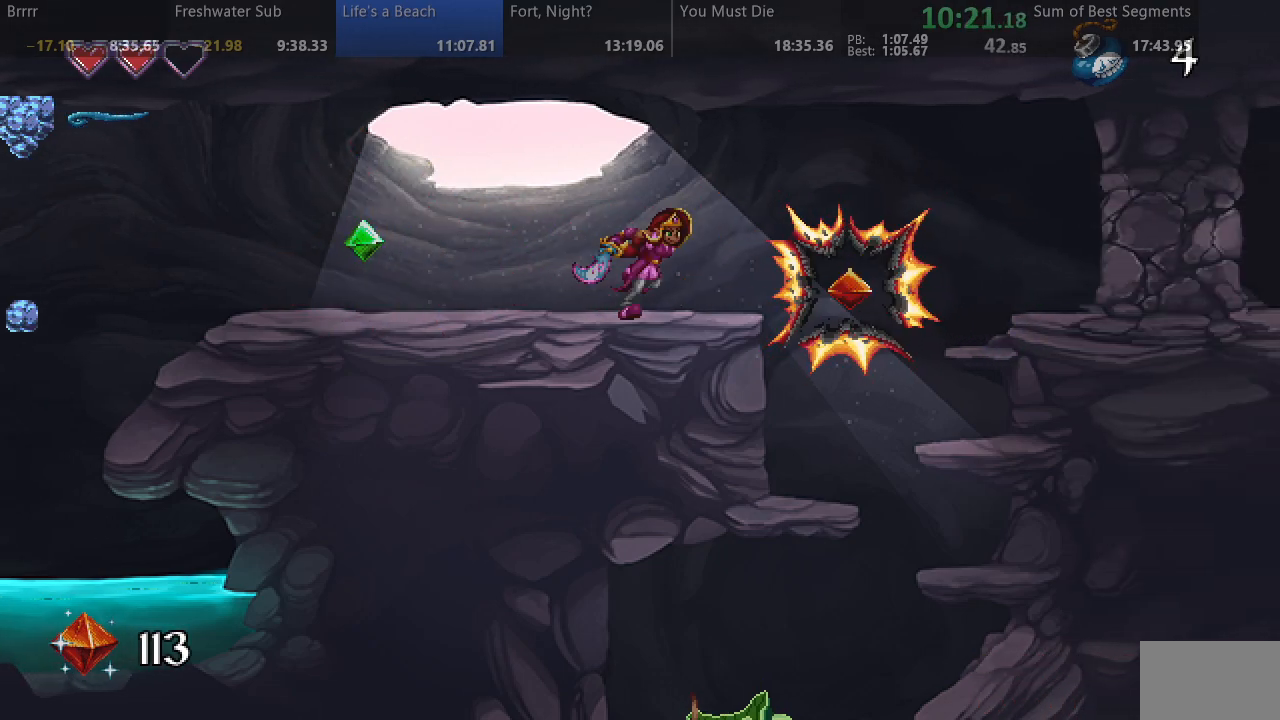
{"buttons": ["SQUARE", "DPAD_RIGHT"], "events": []}
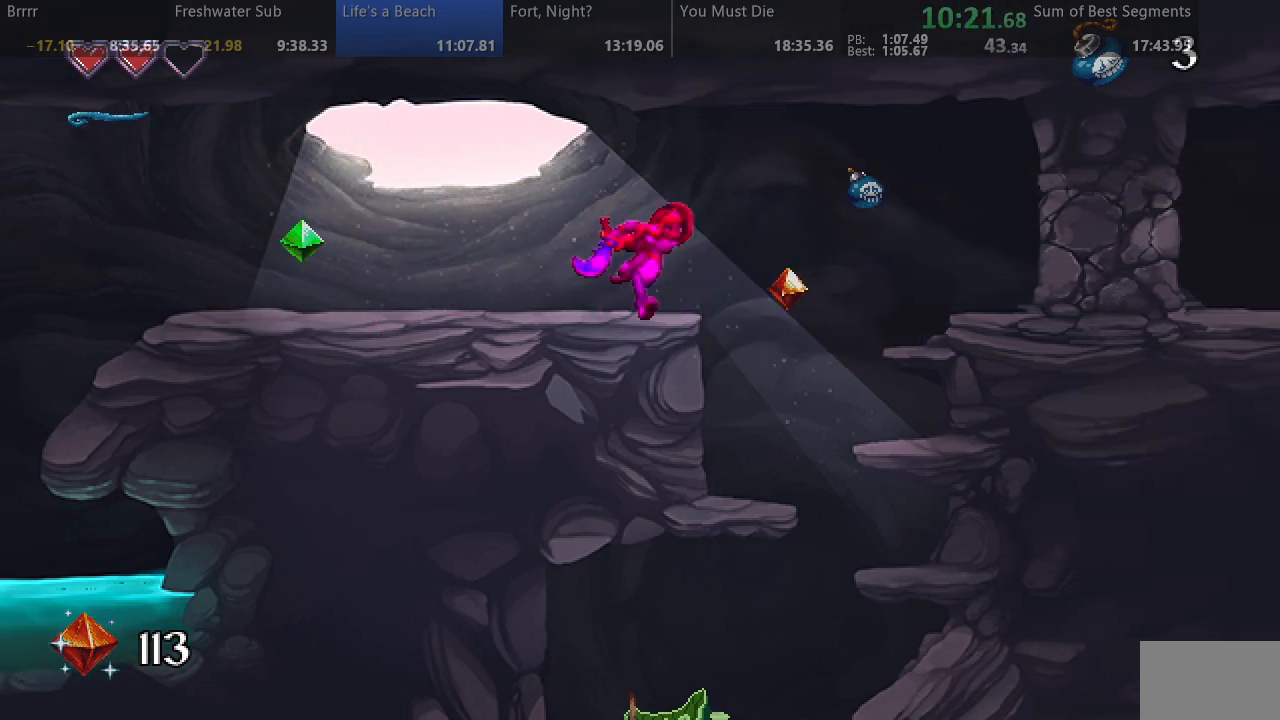
{"buttons": ["SQUARE", "DPAD_RIGHT"], "events": [[133, "SQUARE", "up"], [233, "SQUARE", "down"]]}
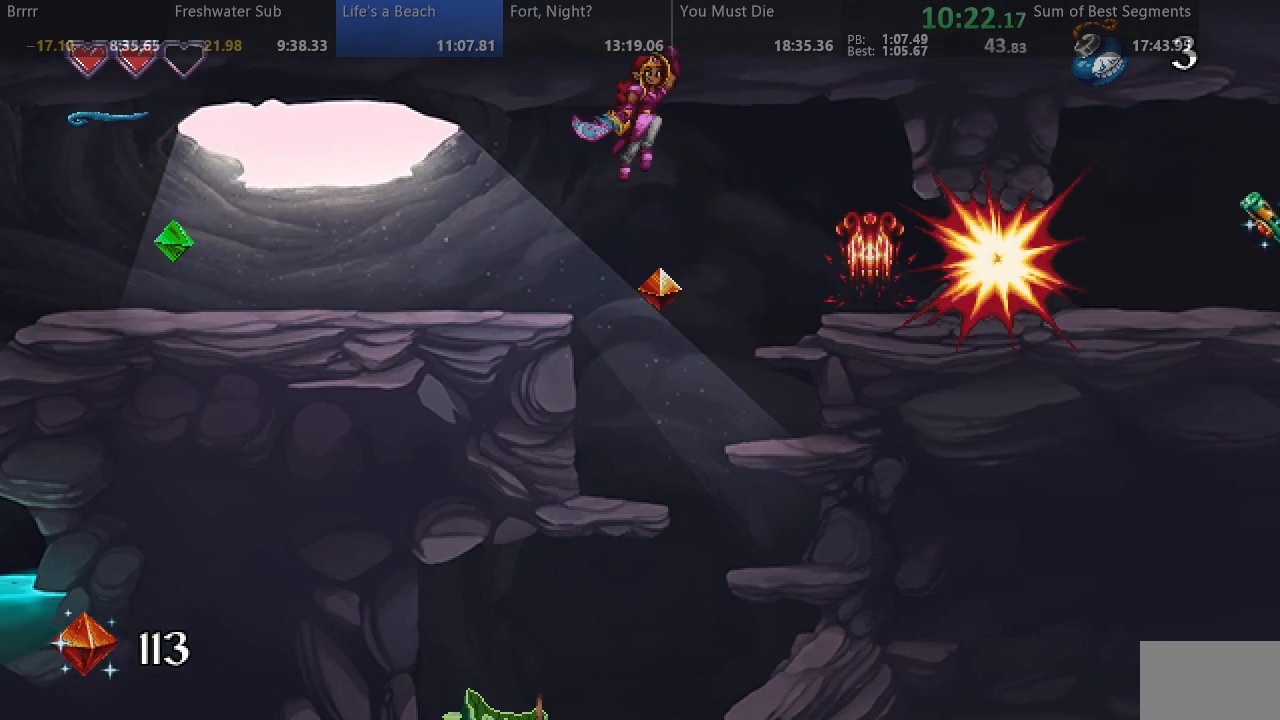
{"buttons": ["SQUARE", "DPAD_RIGHT"], "events": []}
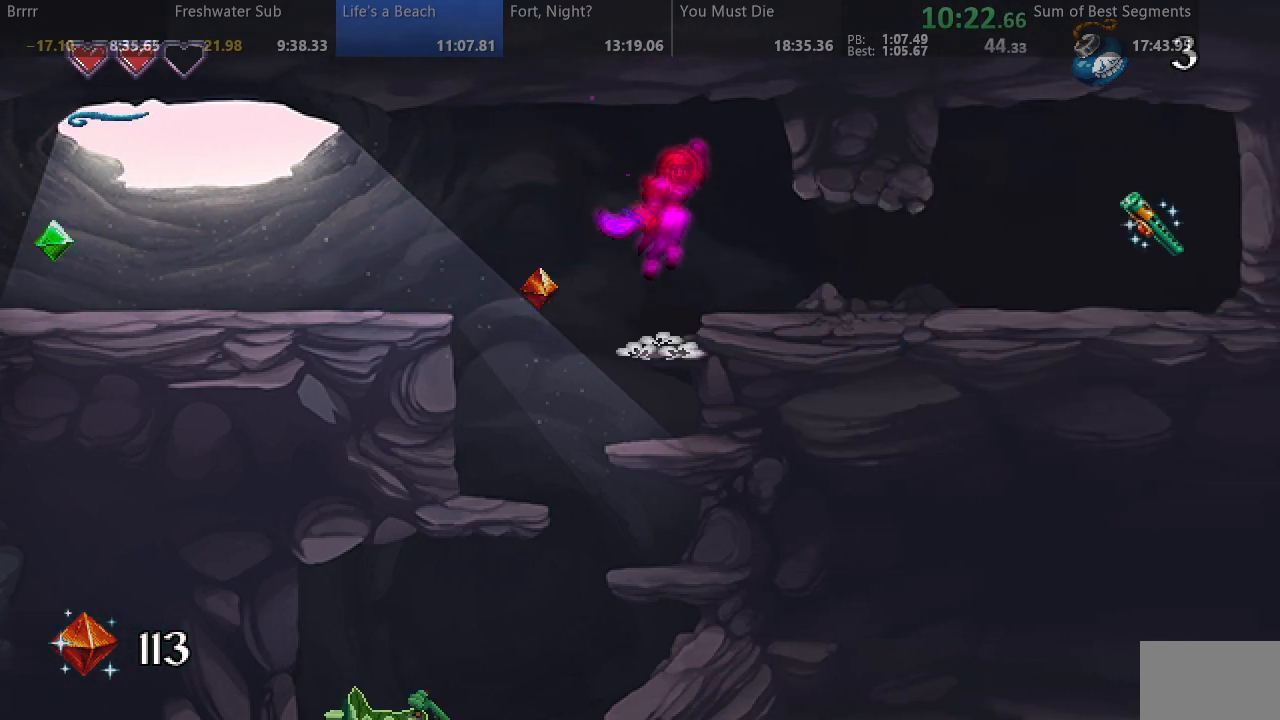
{"buttons": ["SQUARE", "DPAD_DOWN", "DPAD_RIGHT"], "events": [[367, "DPAD_DOWN", "down"]]}
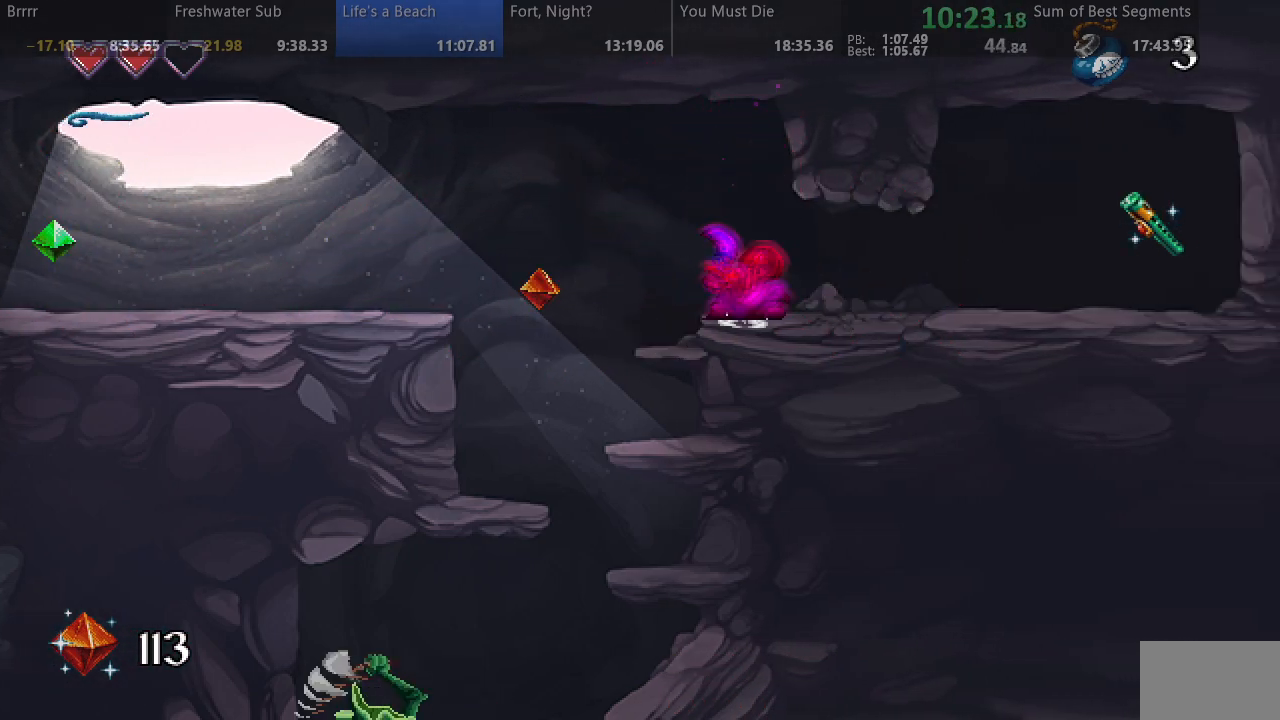
{"buttons": ["SQUARE", "DPAD_RIGHT"], "events": [[300, "DPAD_DOWN", "up"]]}
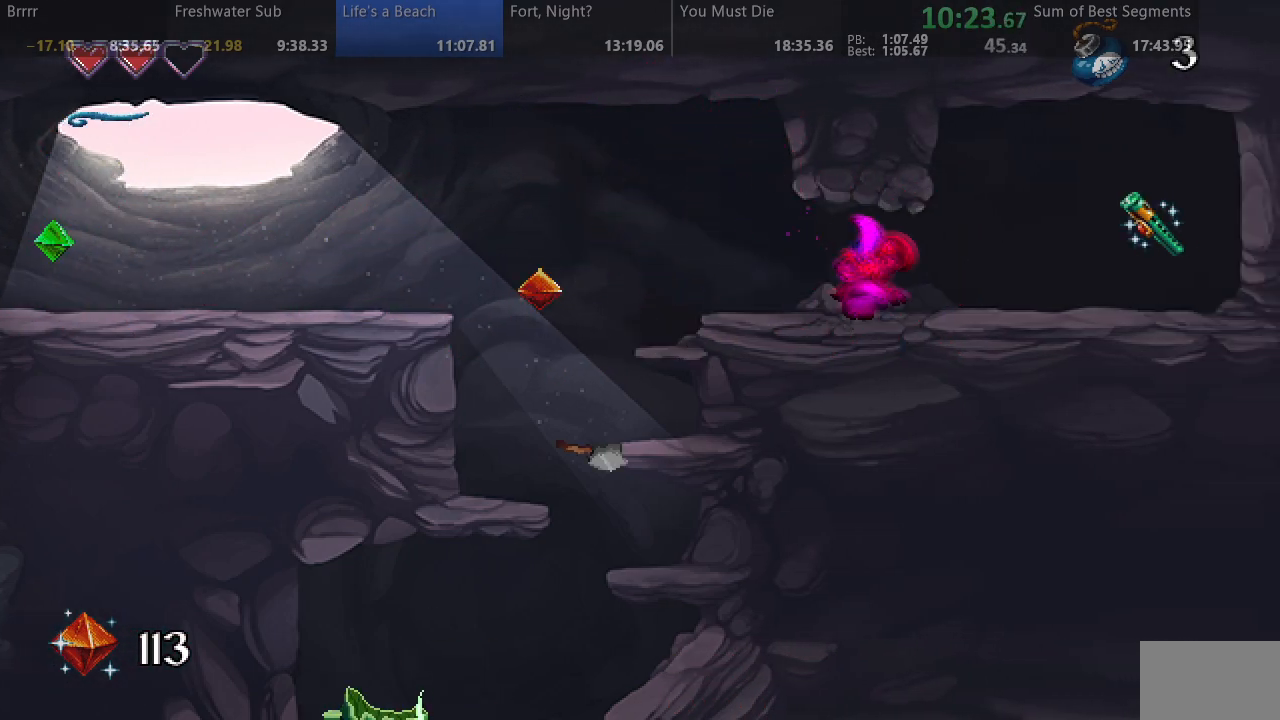
{"buttons": ["SQUARE", "DPAD_RIGHT"], "events": []}
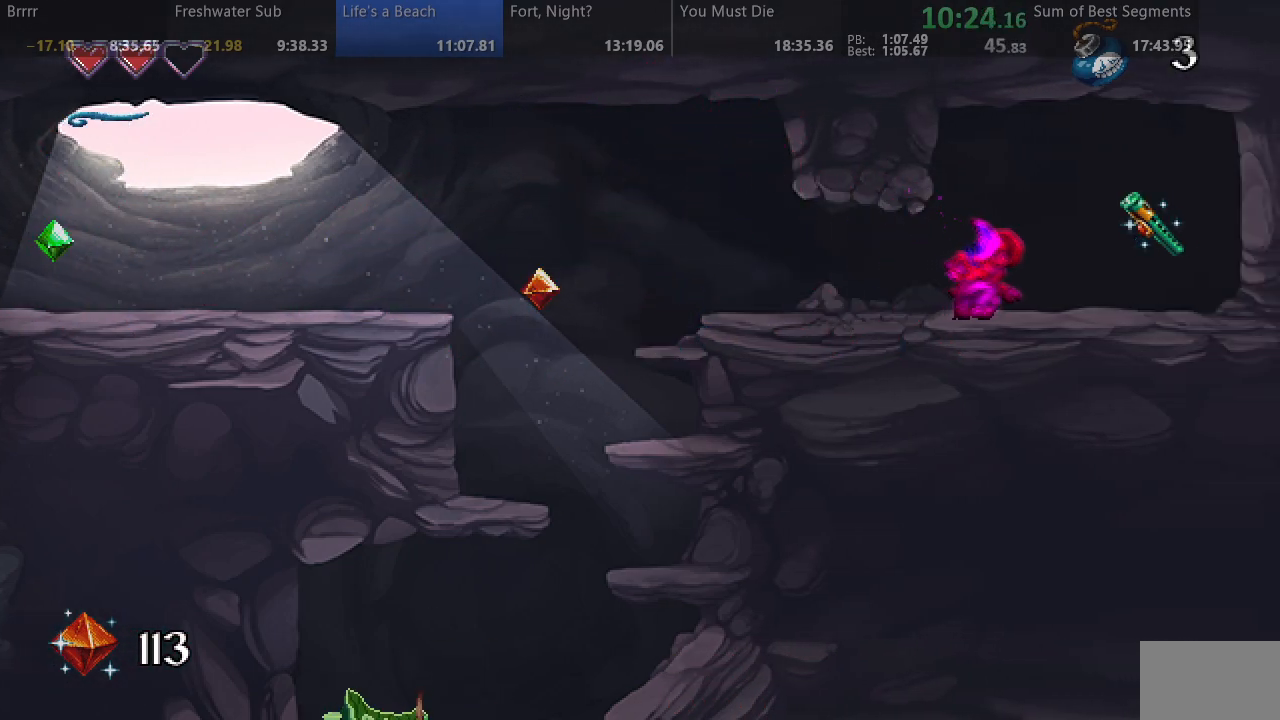
{"buttons": ["SQUARE", "DPAD_LEFT"], "events": [[133, "SQUARE", "up"], [233, "SQUARE", "down"], [417, "DPAD_RIGHT", "up"], [433, "DPAD_LEFT", "down"]]}
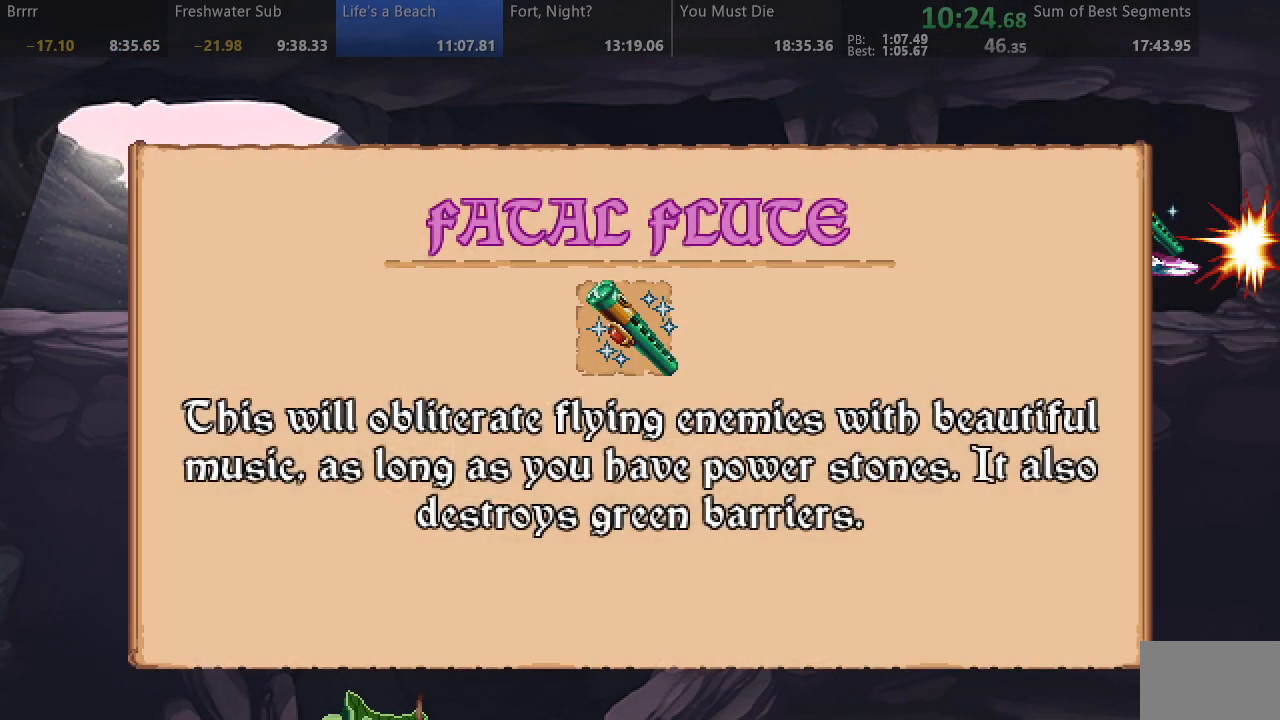
{"buttons": ["SQUARE", "DPAD_LEFT"], "events": [[267, "L2", "down"], [417, "L2", "up"]]}
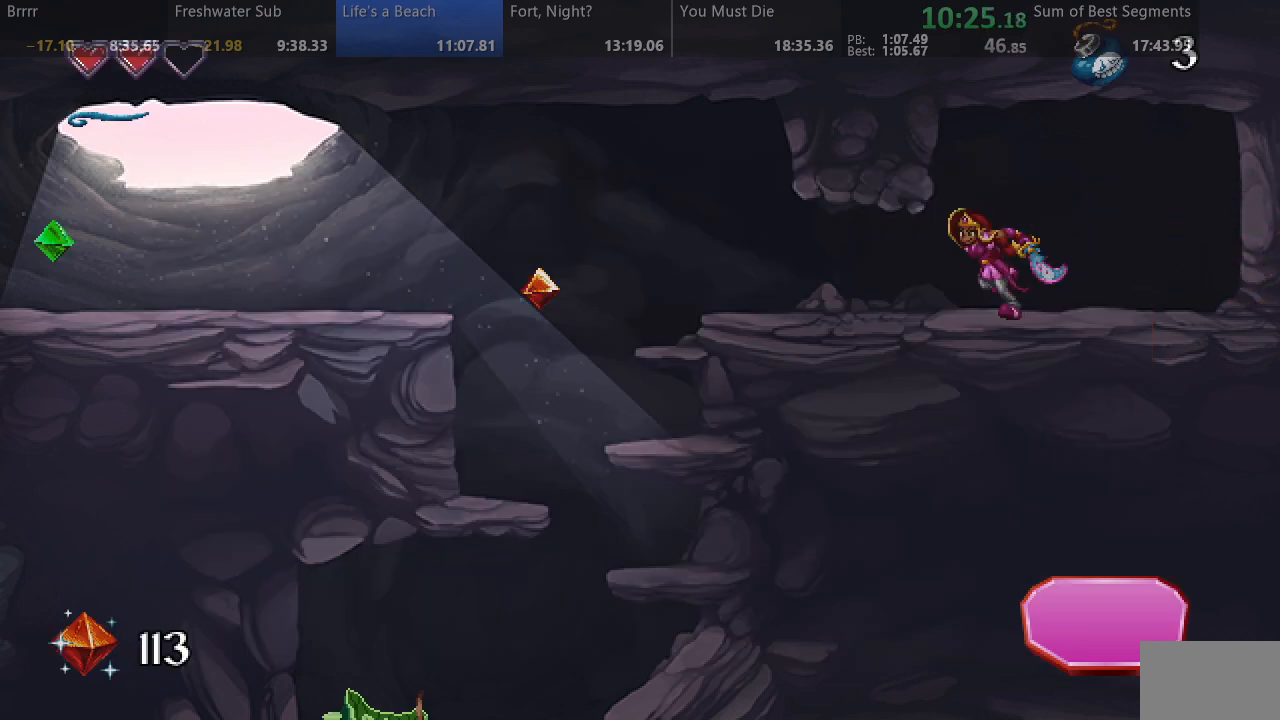
{"buttons": ["SQUARE", "DPAD_LEFT"], "events": [[17, "DPAD_DOWN", "down"], [317, "DPAD_DOWN", "up"]]}
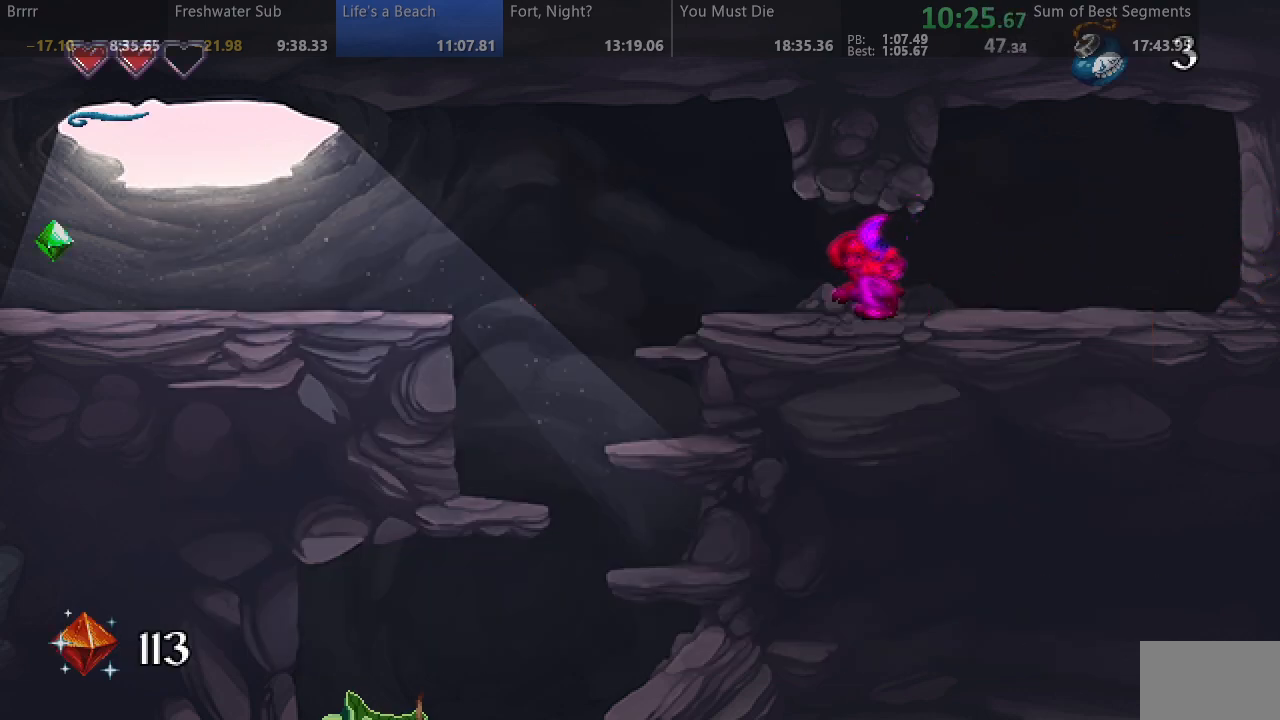
{"buttons": ["SQUARE", "DPAD_LEFT"], "events": []}
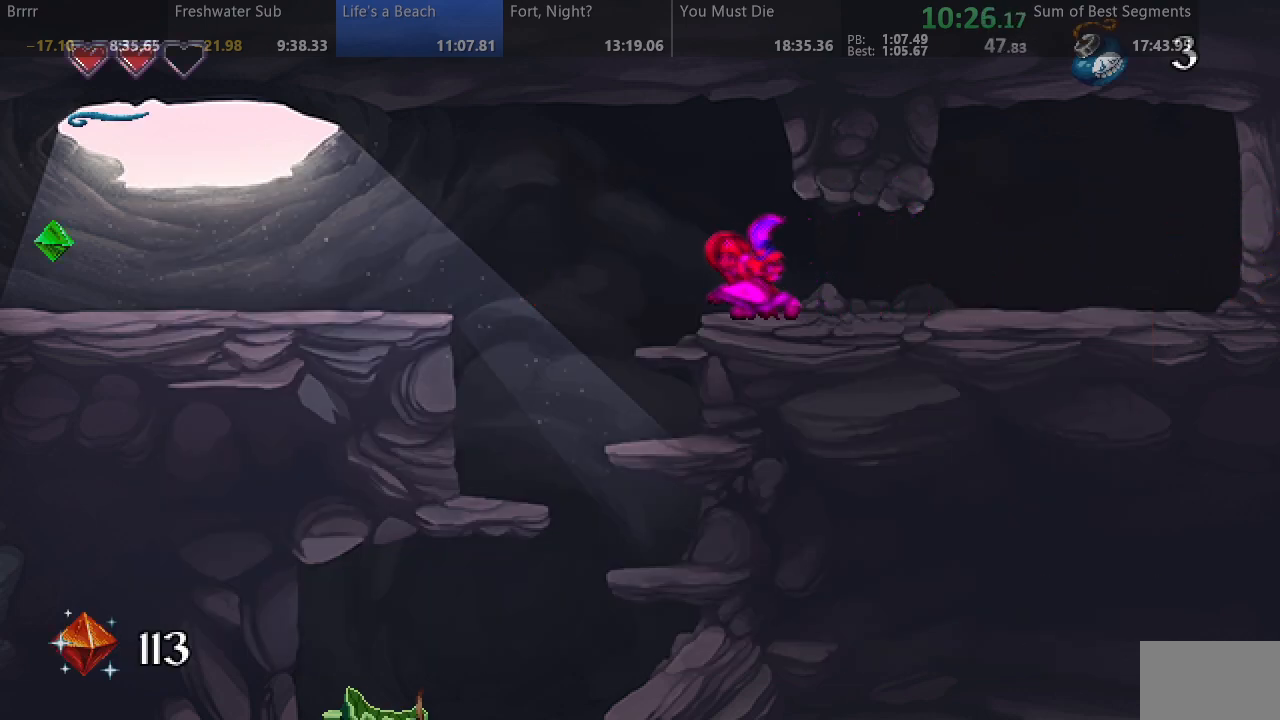
{"buttons": ["SQUARE", "DPAD_LEFT"], "events": []}
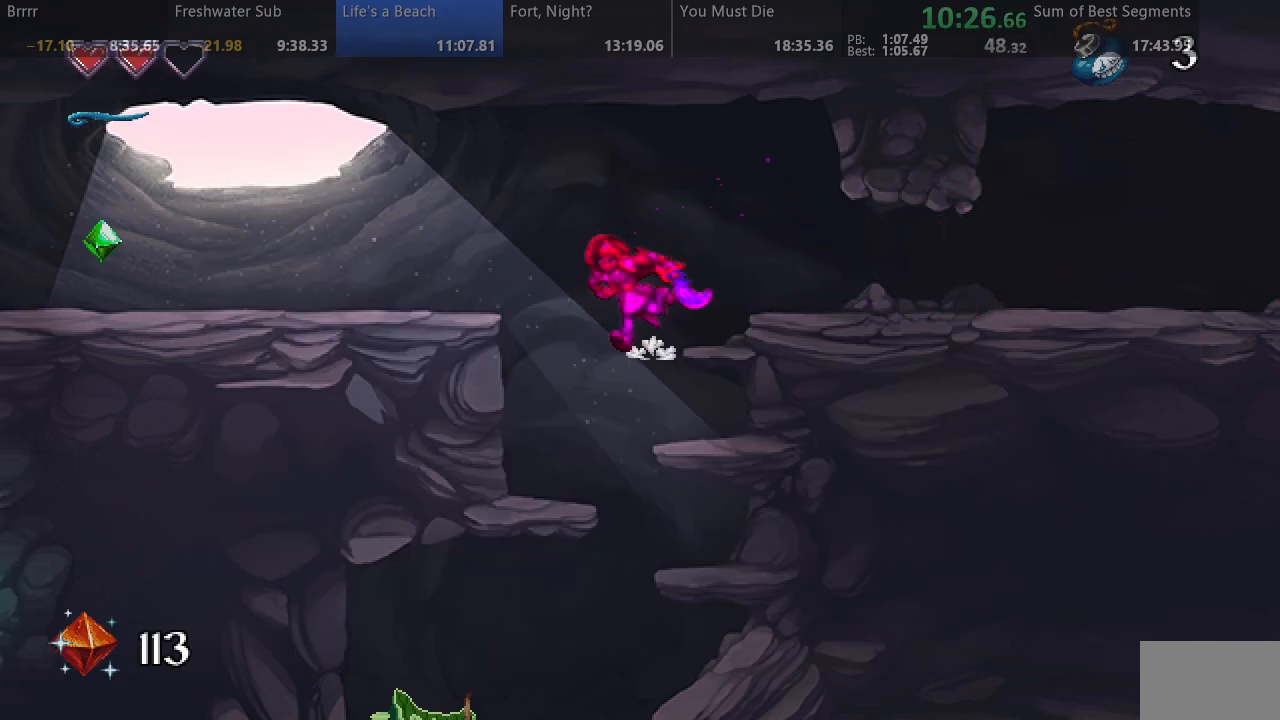
{"buttons": ["SQUARE", "DPAD_RIGHT"], "events": [[233, "DPAD_LEFT", "up"], [300, "DPAD_RIGHT", "down"]]}
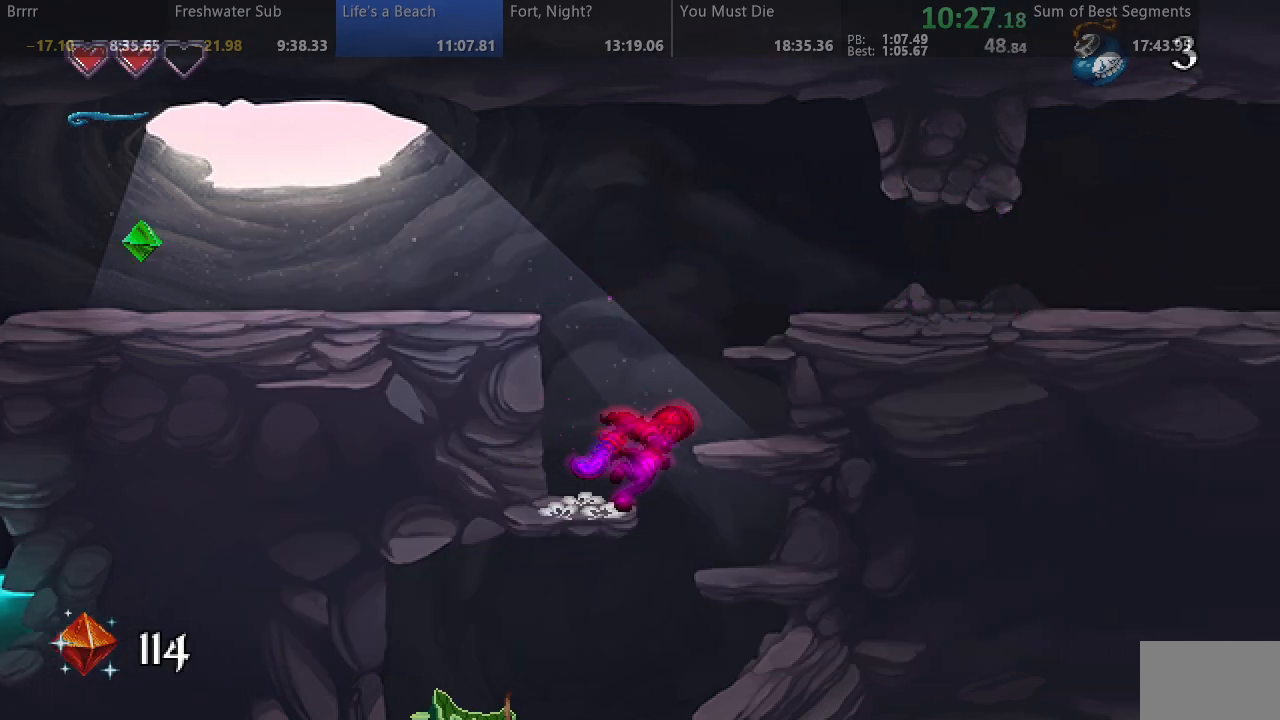
{"buttons": ["SQUARE", "DPAD_LEFT"], "events": [[133, "DPAD_RIGHT", "up"], [183, "DPAD_LEFT", "down"]]}
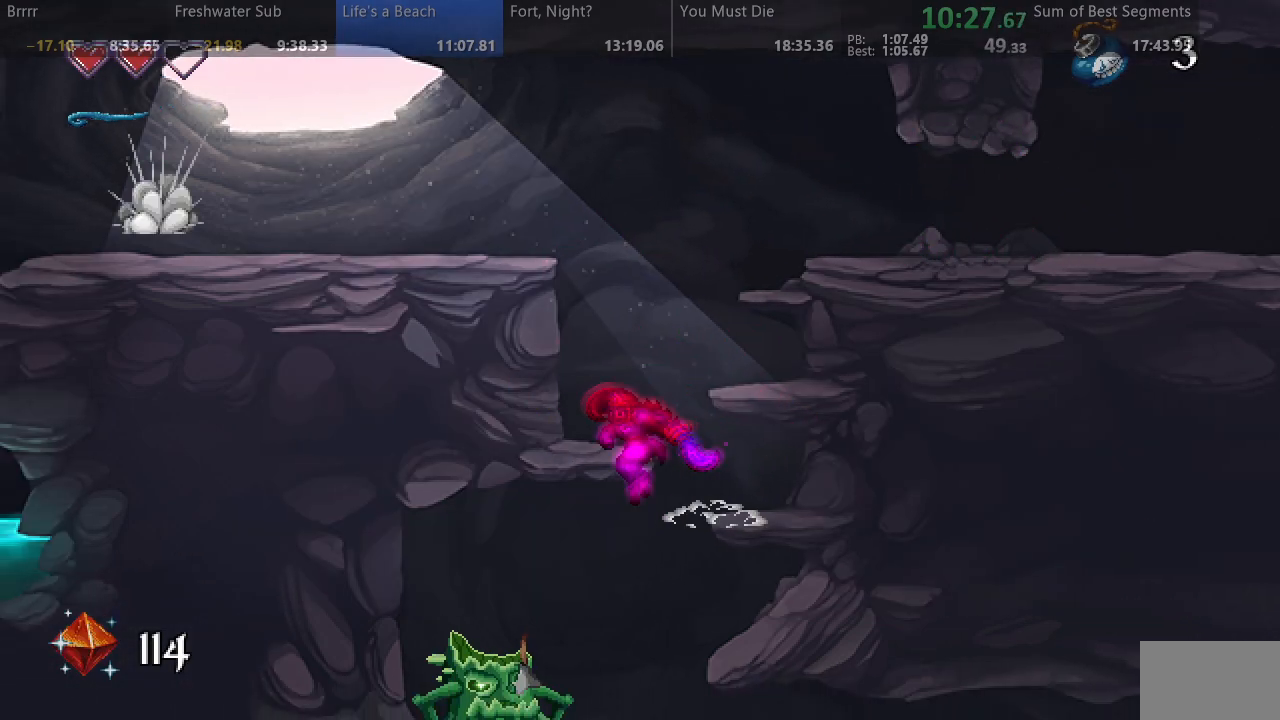
{"buttons": ["SQUARE", "DPAD_RIGHT"], "events": [[117, "DPAD_LEFT", "up"], [133, "DPAD_RIGHT", "down"]]}
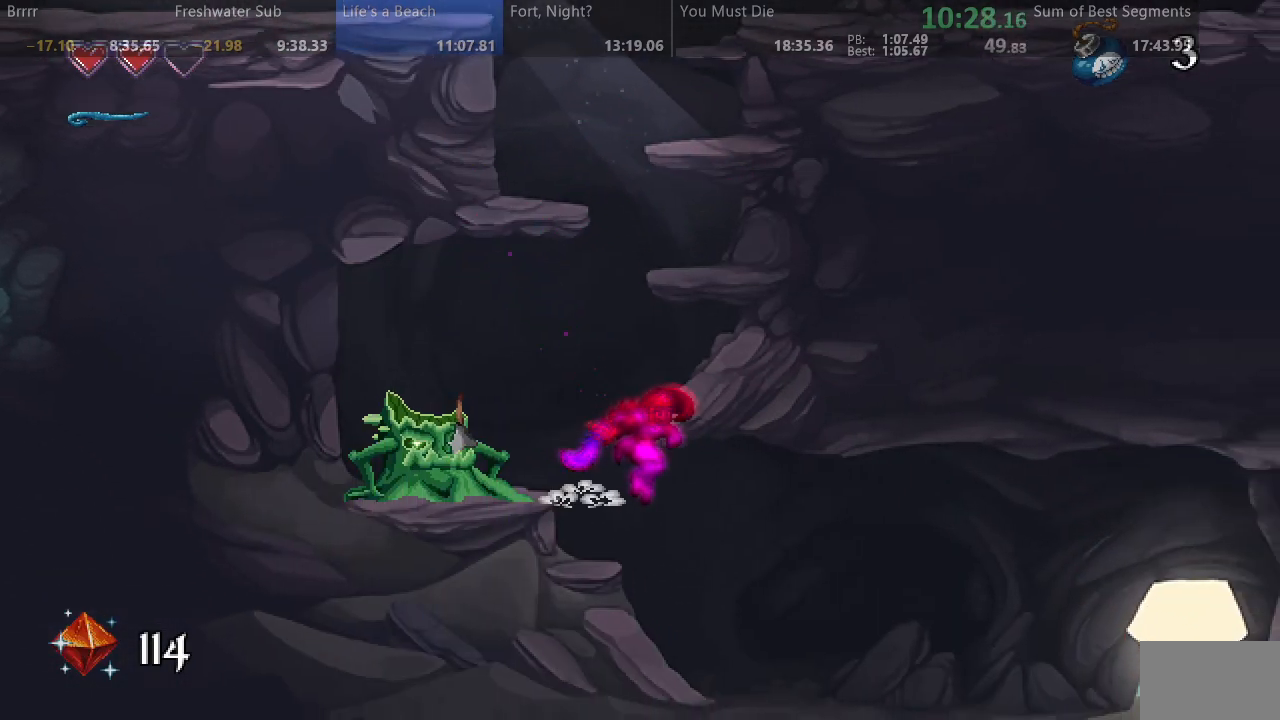
{"buttons": ["SQUARE", "DPAD_RIGHT"], "events": []}
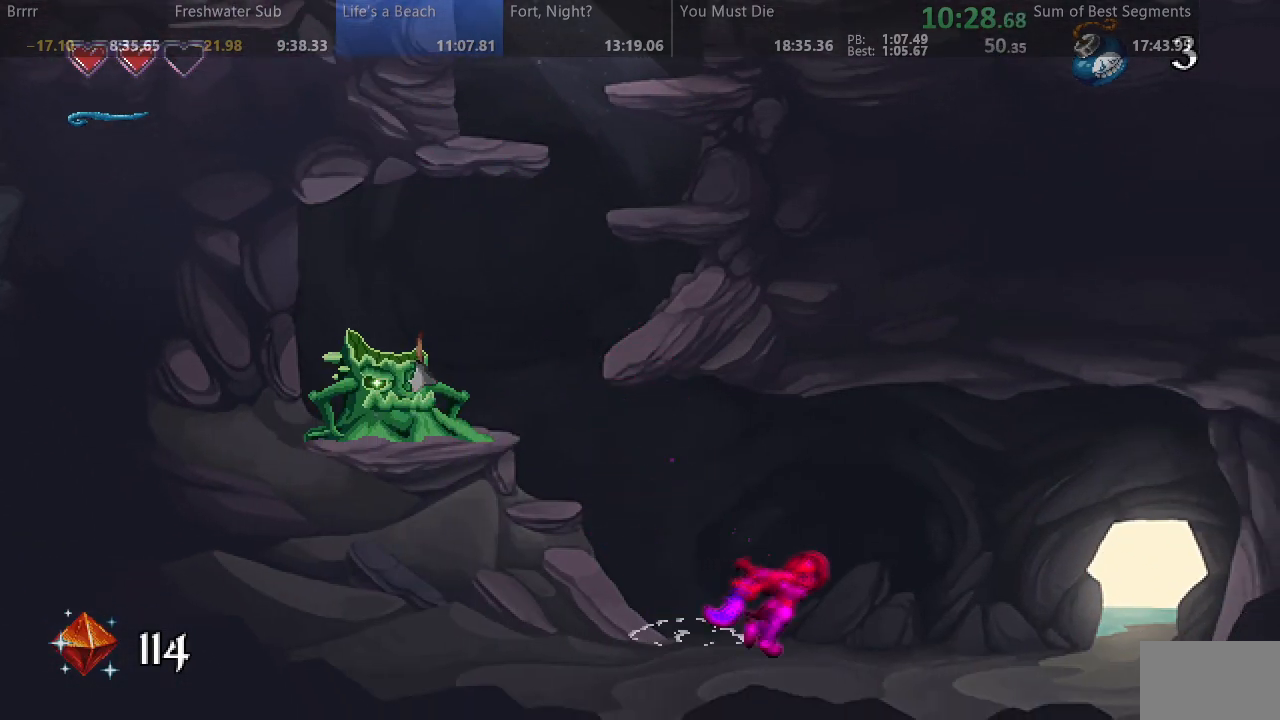
{"buttons": ["SQUARE", "DPAD_RIGHT"], "events": []}
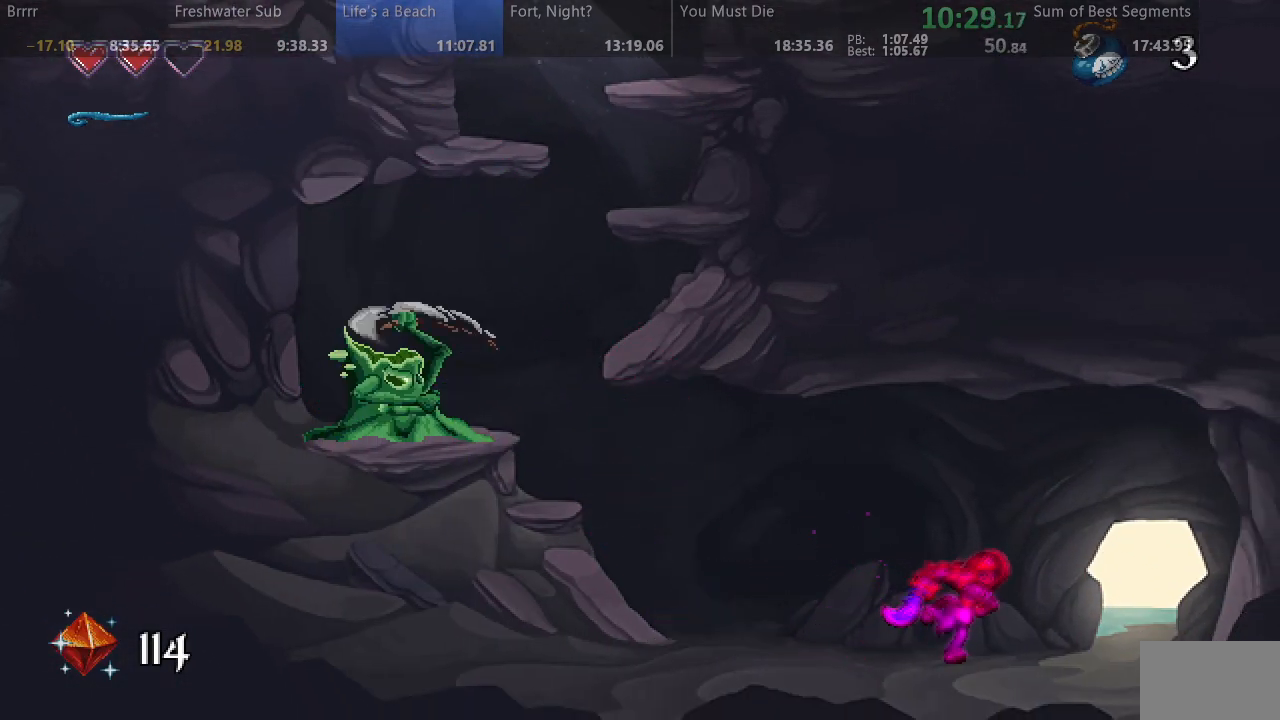
{"buttons": ["SQUARE", "DPAD_RIGHT"], "events": []}
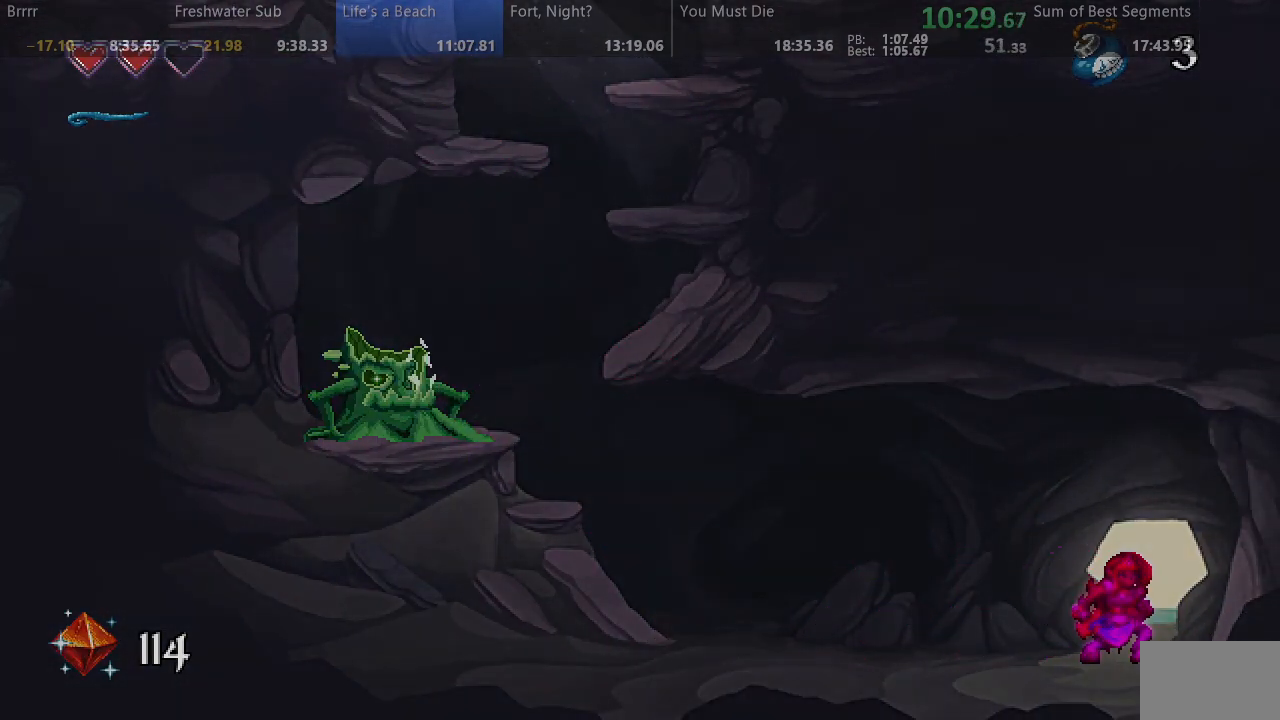
{"buttons": ["SQUARE", "DPAD_RIGHT"], "events": []}
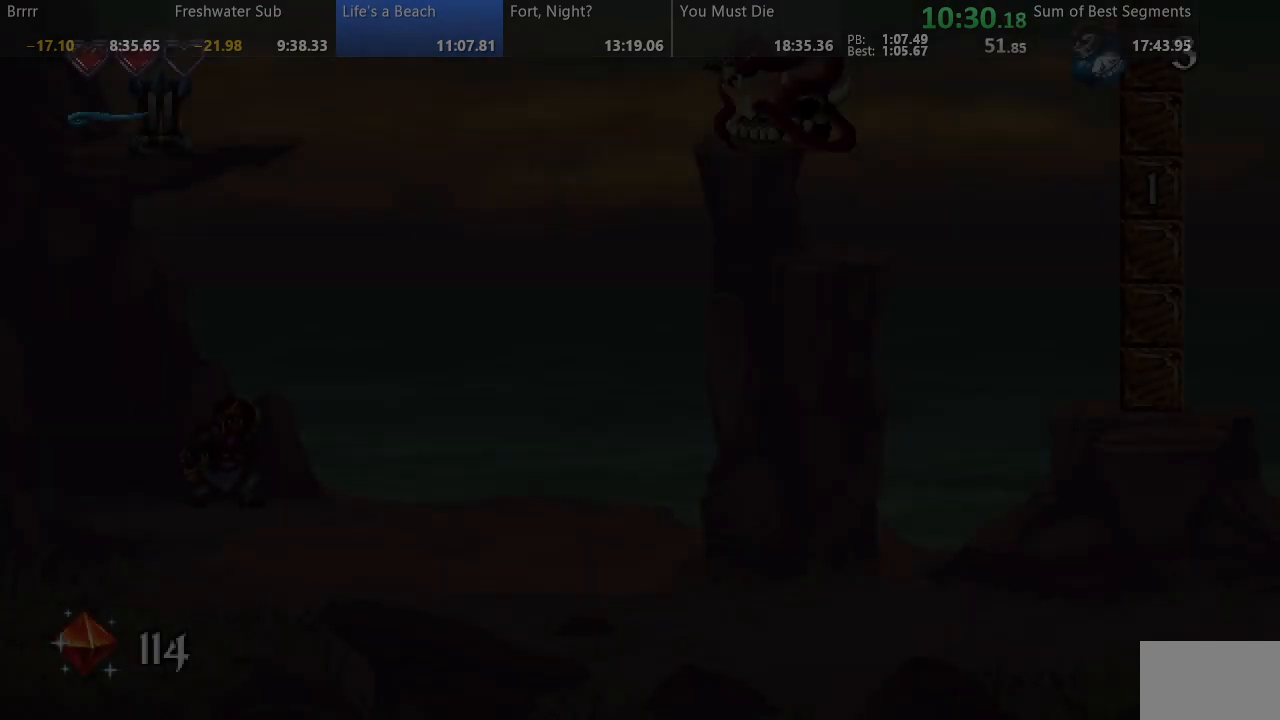
{"buttons": ["SQUARE", "DPAD_RIGHT"], "events": []}
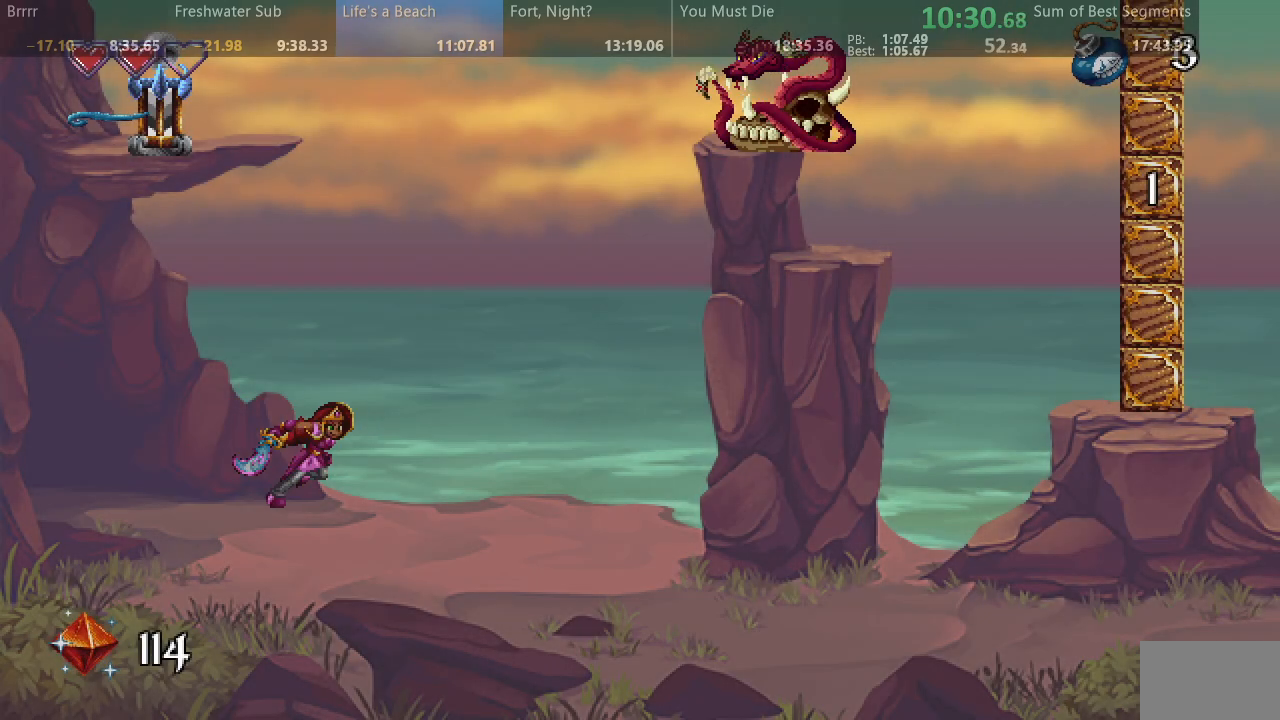
{"buttons": ["SQUARE", "DPAD_RIGHT"], "events": []}
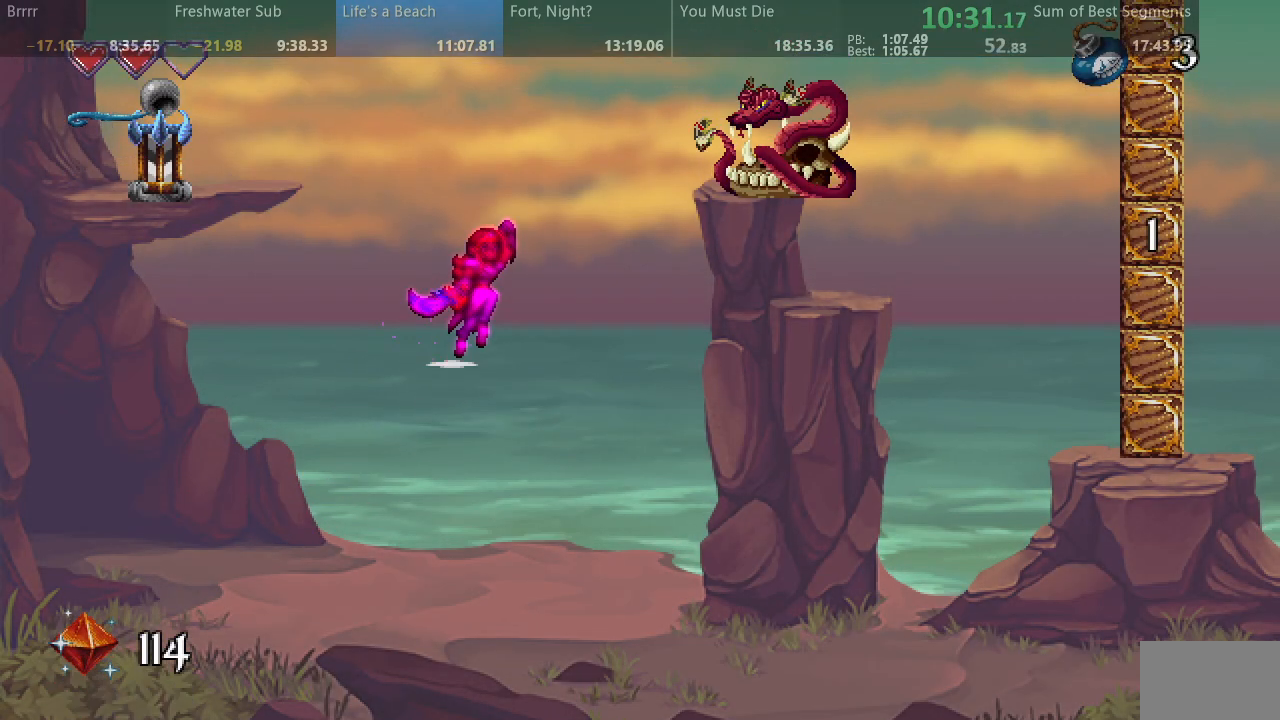
{"buttons": ["SQUARE", "DPAD_RIGHT"], "events": [[133, "DPAD_RIGHT", "up"], [183, "DPAD_LEFT", "down"], [250, "SQUARE", "up"], [333, "DPAD_LEFT", "up"], [333, "SQUARE", "down"], [367, "DPAD_RIGHT", "down"]]}
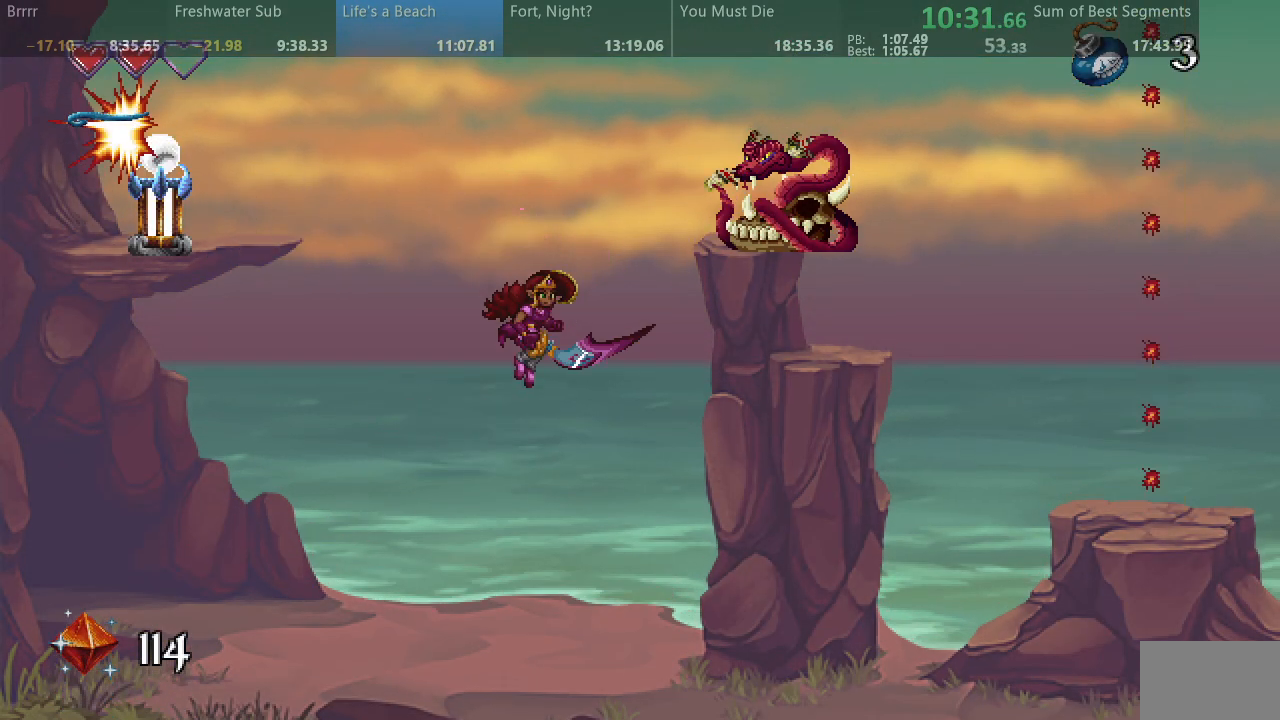
{"buttons": ["SQUARE", "DPAD_RIGHT"], "events": []}
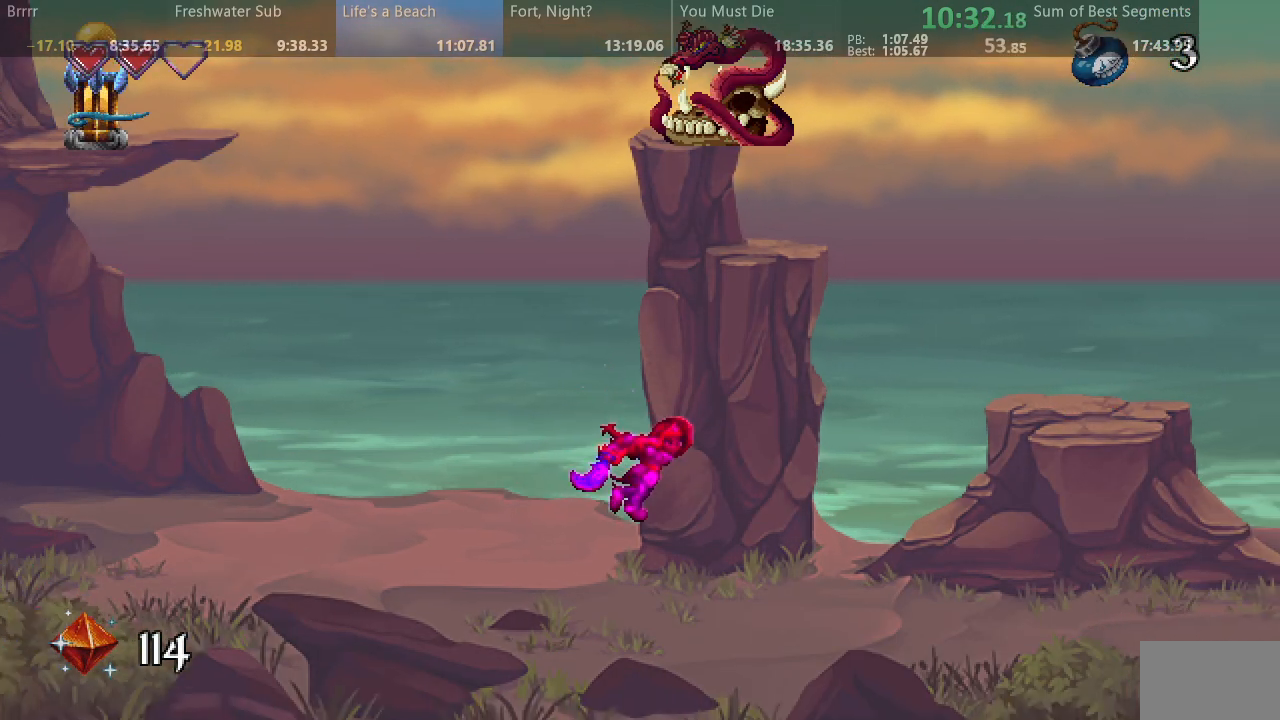
{"buttons": ["SQUARE", "DPAD_RIGHT"], "events": []}
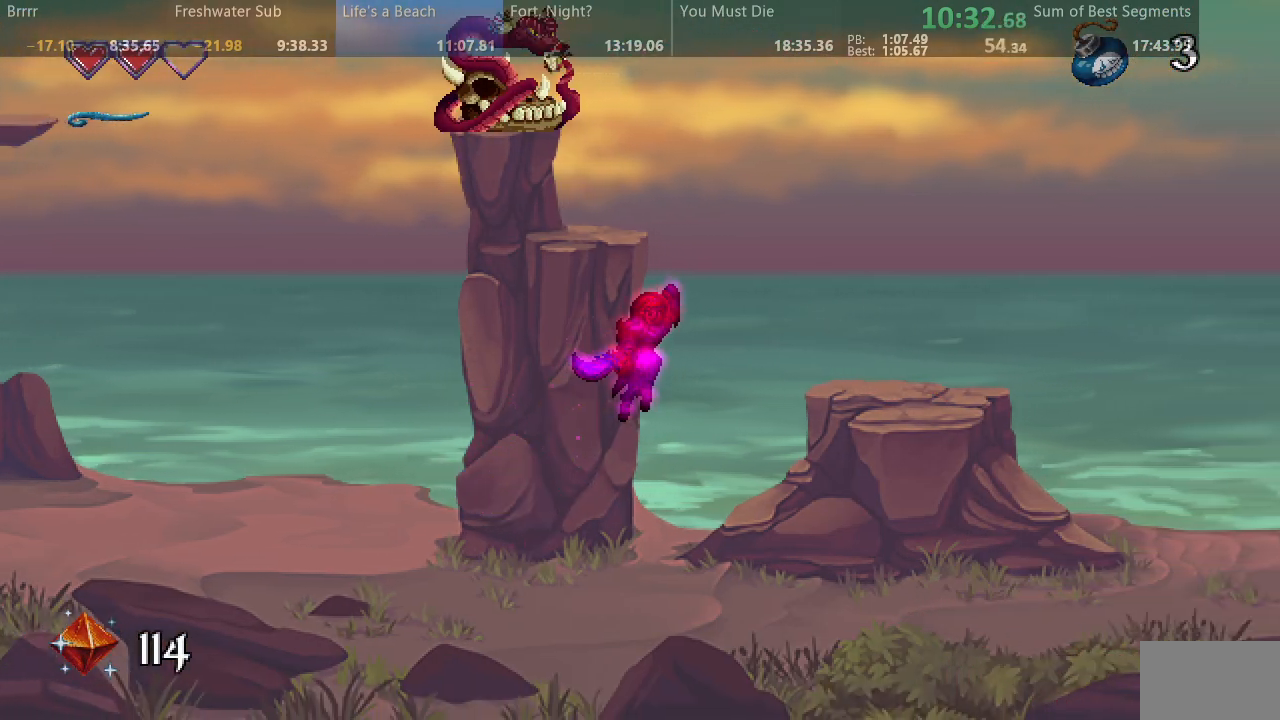
{"buttons": ["SQUARE", "DPAD_RIGHT"], "events": []}
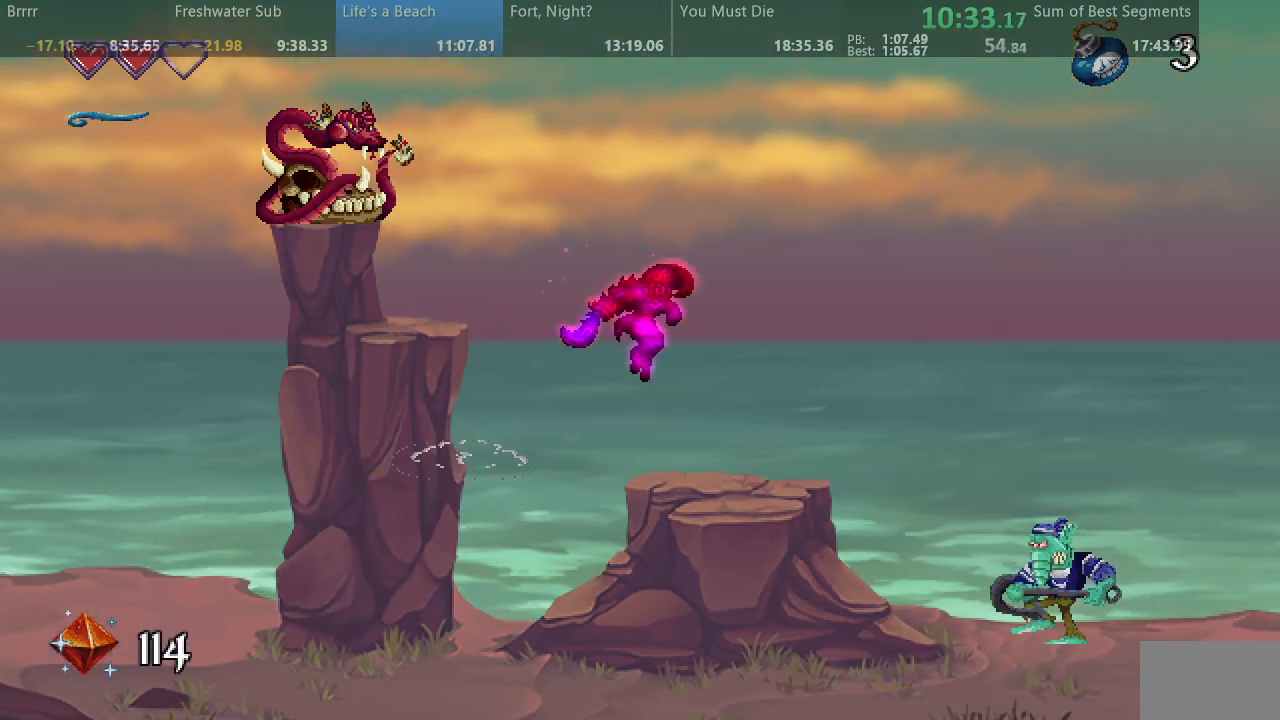
{"buttons": ["SQUARE", "DPAD_RIGHT"], "events": []}
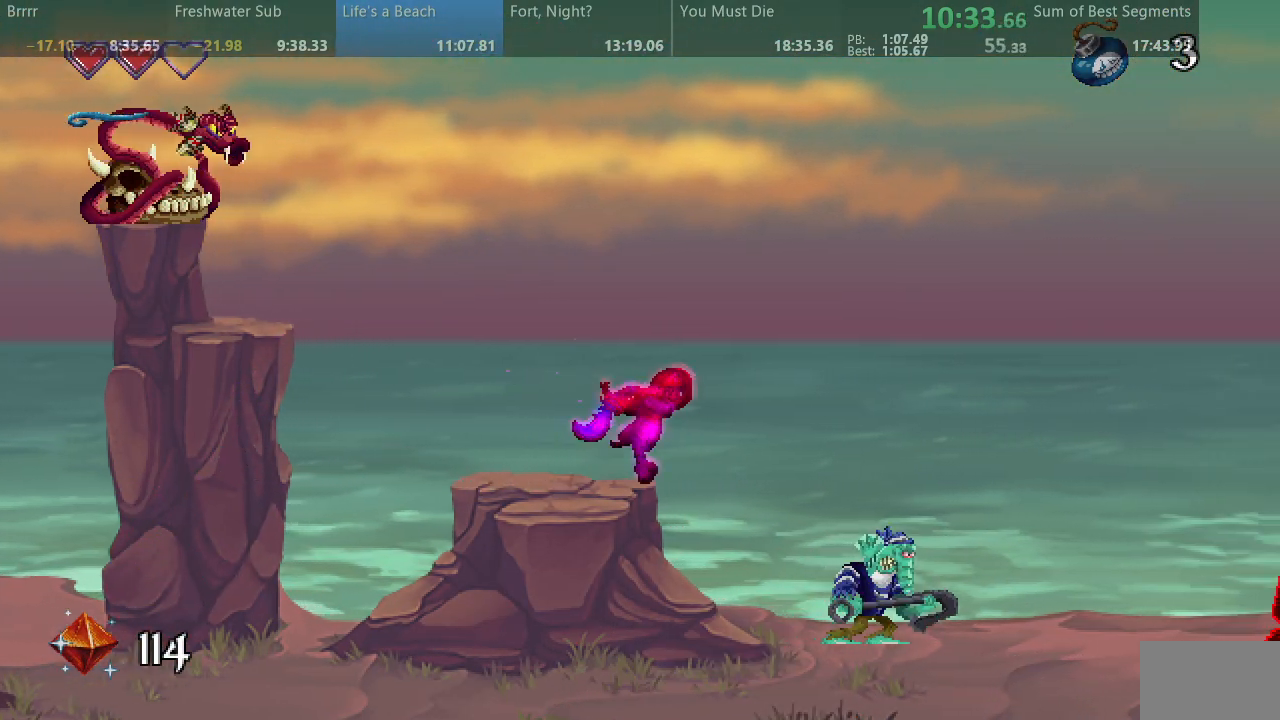
{"buttons": ["SQUARE", "DPAD_RIGHT"], "events": []}
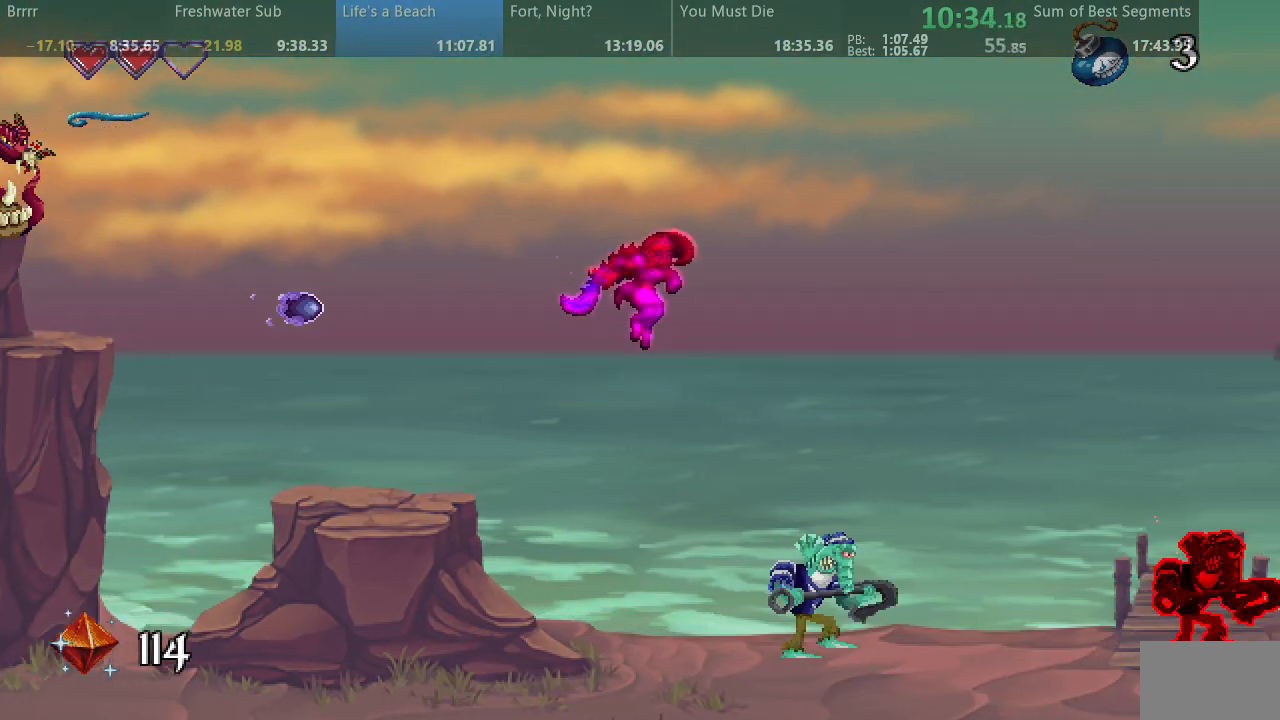
{"buttons": ["SQUARE", "DPAD_RIGHT"], "events": []}
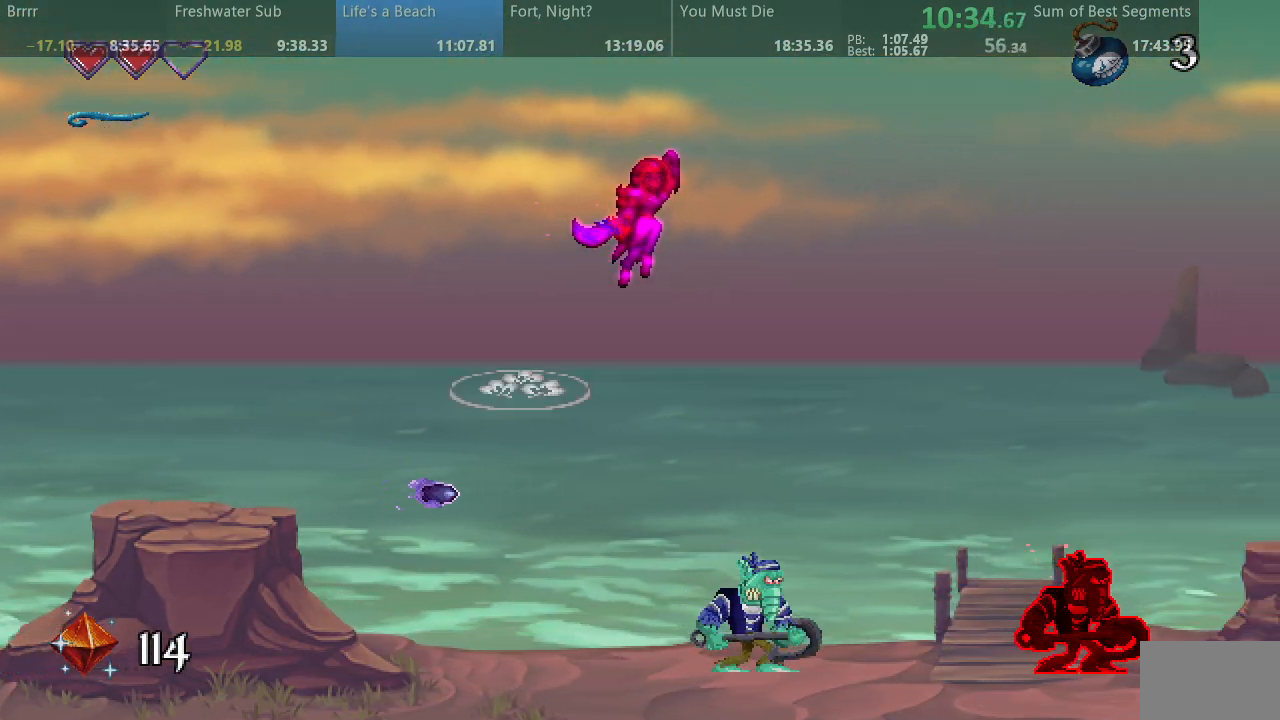
{"buttons": ["SQUARE", "DPAD_RIGHT"], "events": []}